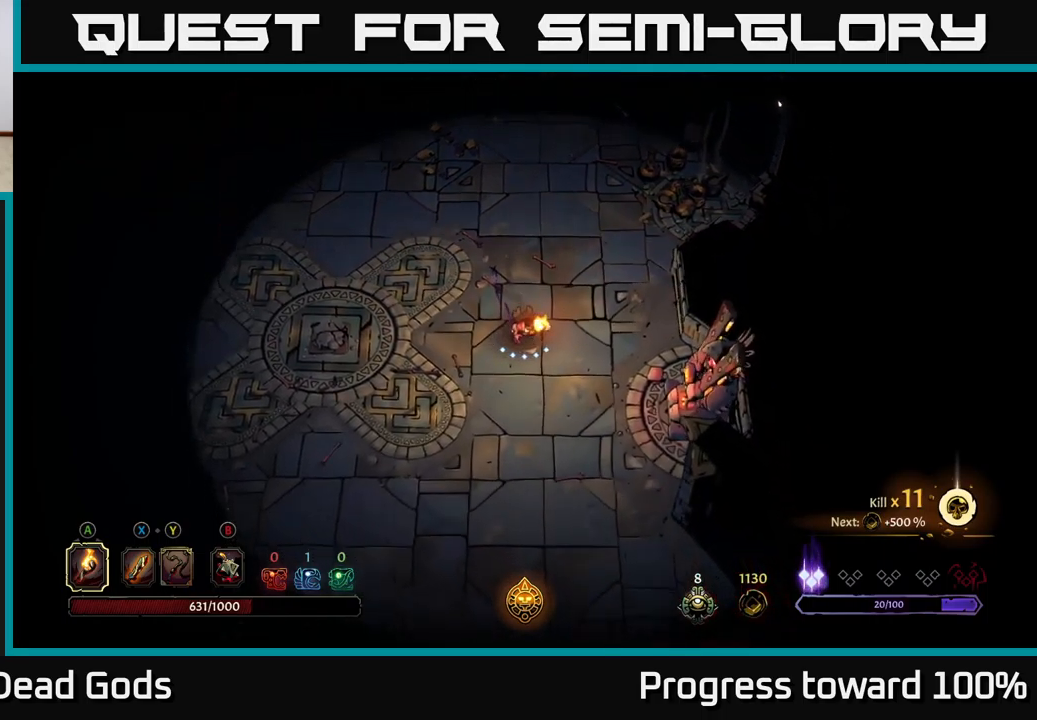
Gameplay with a controller (Xbox layout); each line is a JSON object with the inputs held at the frame after it. "events" lists button and stick changes between this image and that frame as [ms after this image, input, new state], when the widget could be followed in between. Not read: L3 R3.
{"buttons": ["R2"], "left_stick": "down", "right_stick": "center", "events": [[466, "R2", "down"]]}
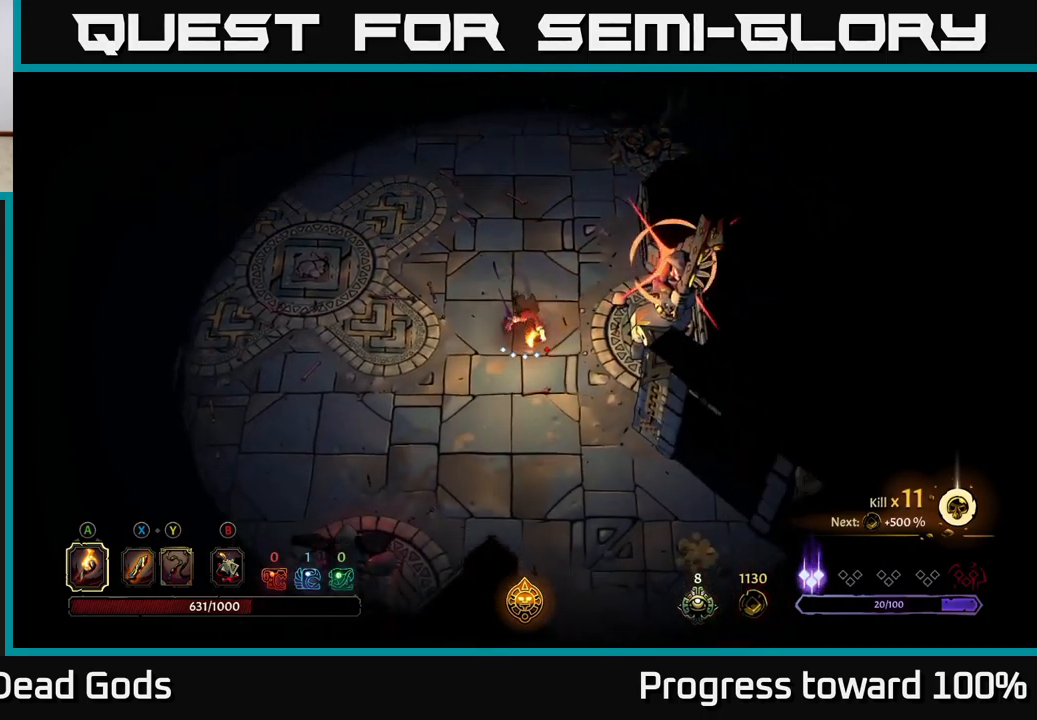
{"buttons": [], "left_stick": "down-right", "right_stick": "center", "events": [[116, "R2", "up"], [250, "left_stick", "down-right"]]}
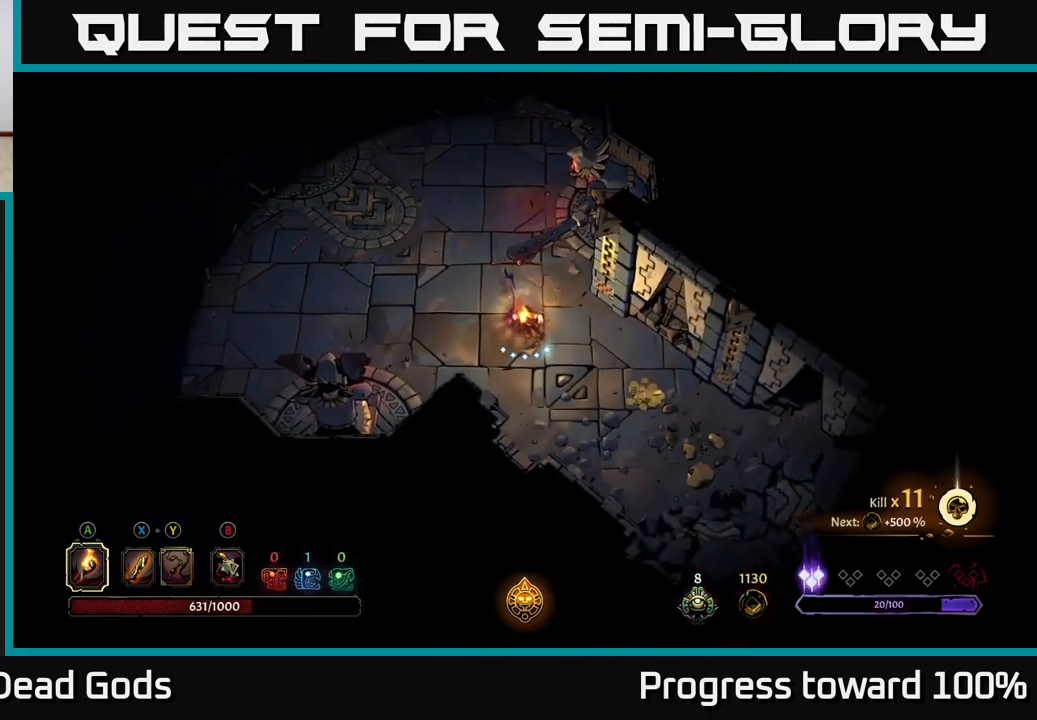
{"buttons": [], "left_stick": "down-right", "right_stick": "center", "events": []}
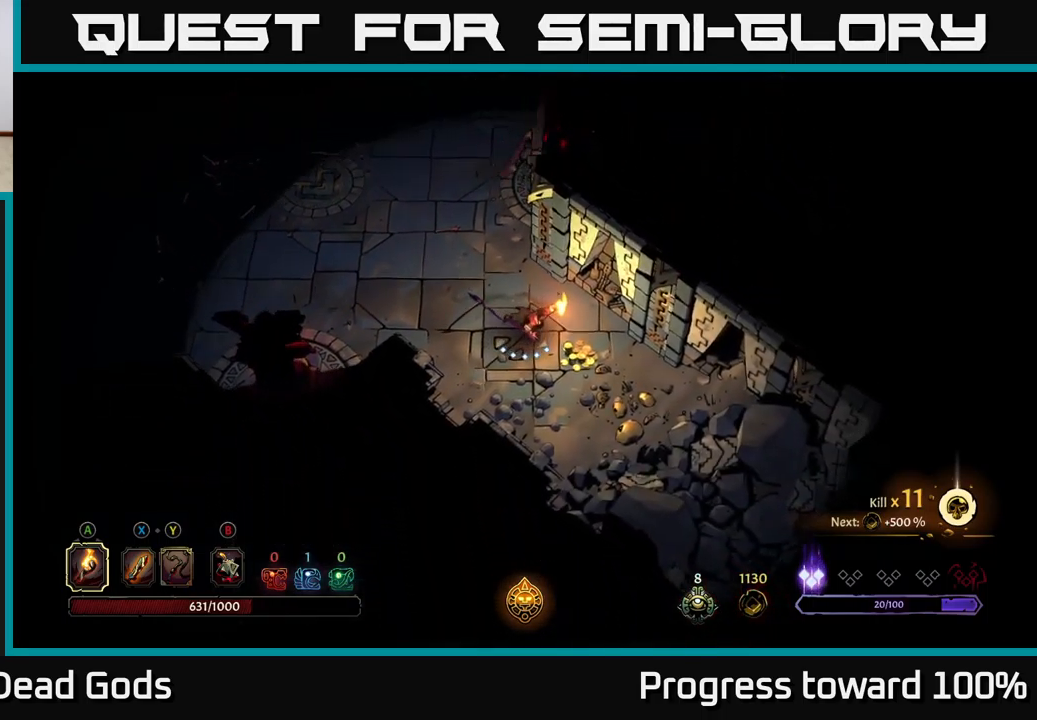
{"buttons": [], "left_stick": "up-left", "right_stick": "center", "events": [[150, "left_stick", "up-left"]]}
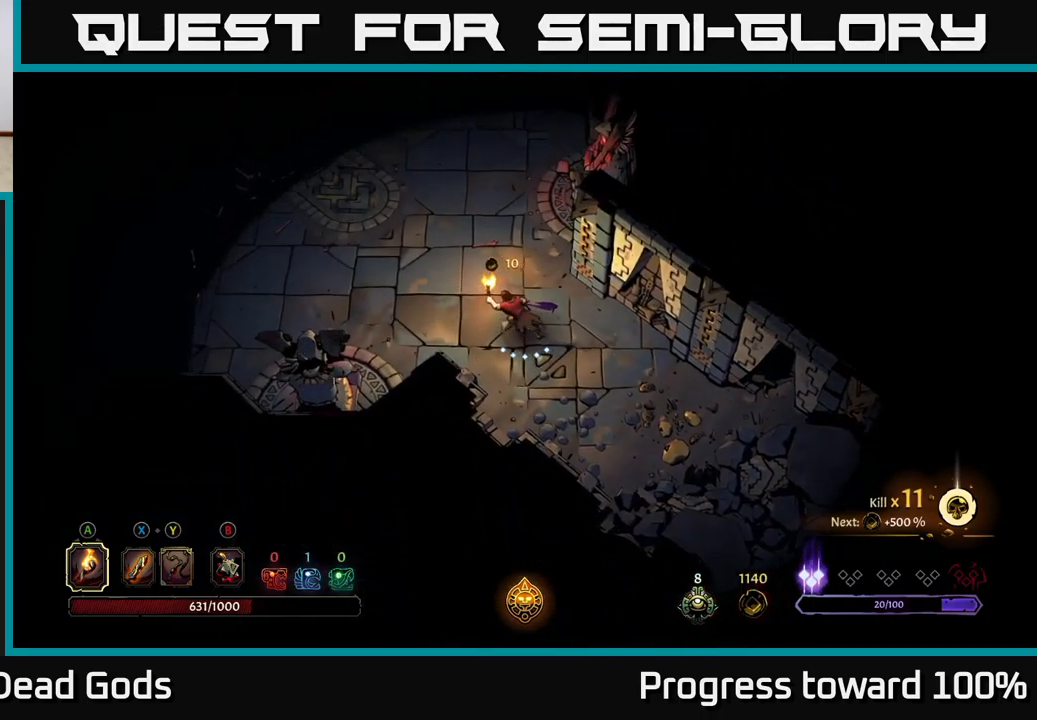
{"buttons": [], "left_stick": "up-left", "right_stick": "center", "events": []}
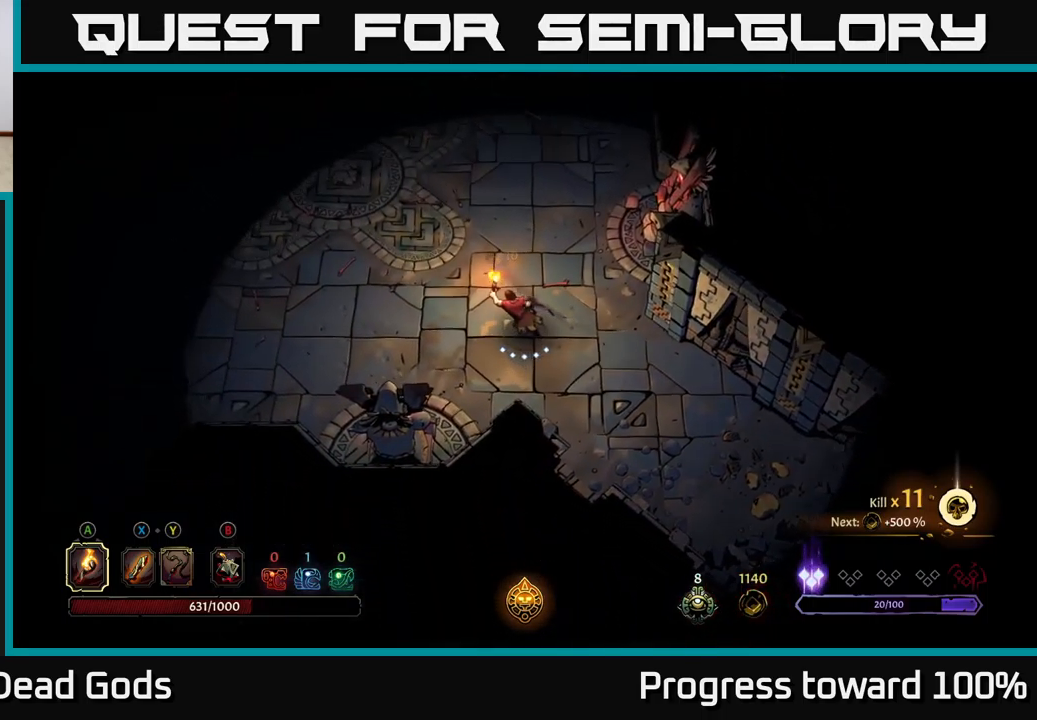
{"buttons": [], "left_stick": "up-left", "right_stick": "center", "events": []}
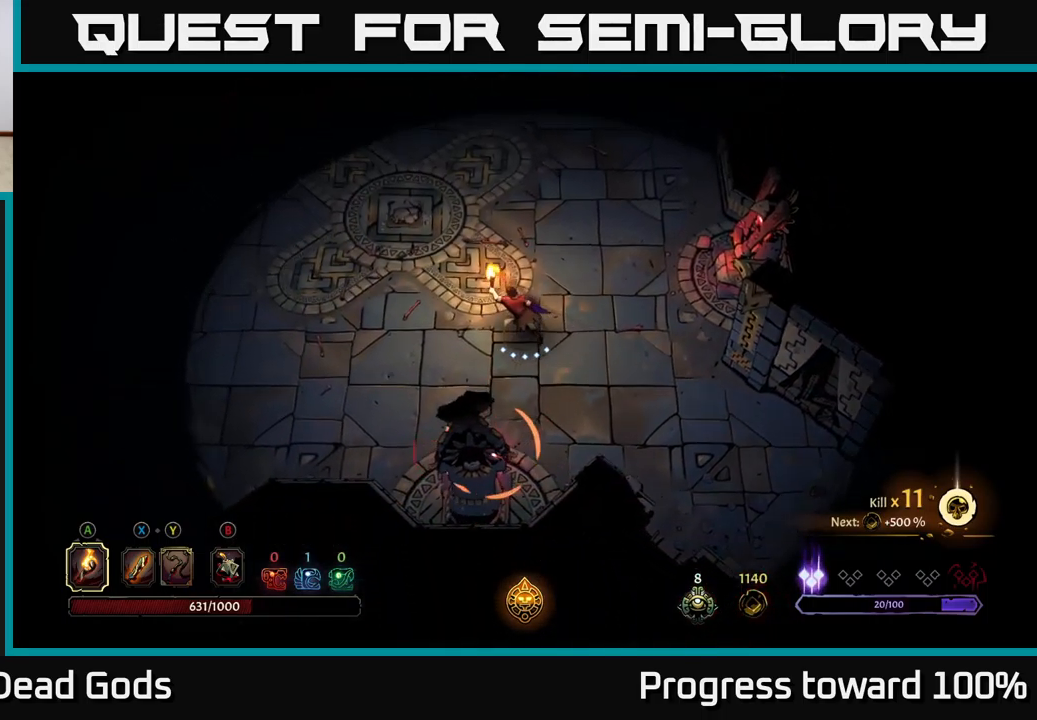
{"buttons": [], "left_stick": "up-left", "right_stick": "center", "events": [[183, "R2", "down"], [450, "R2", "up"]]}
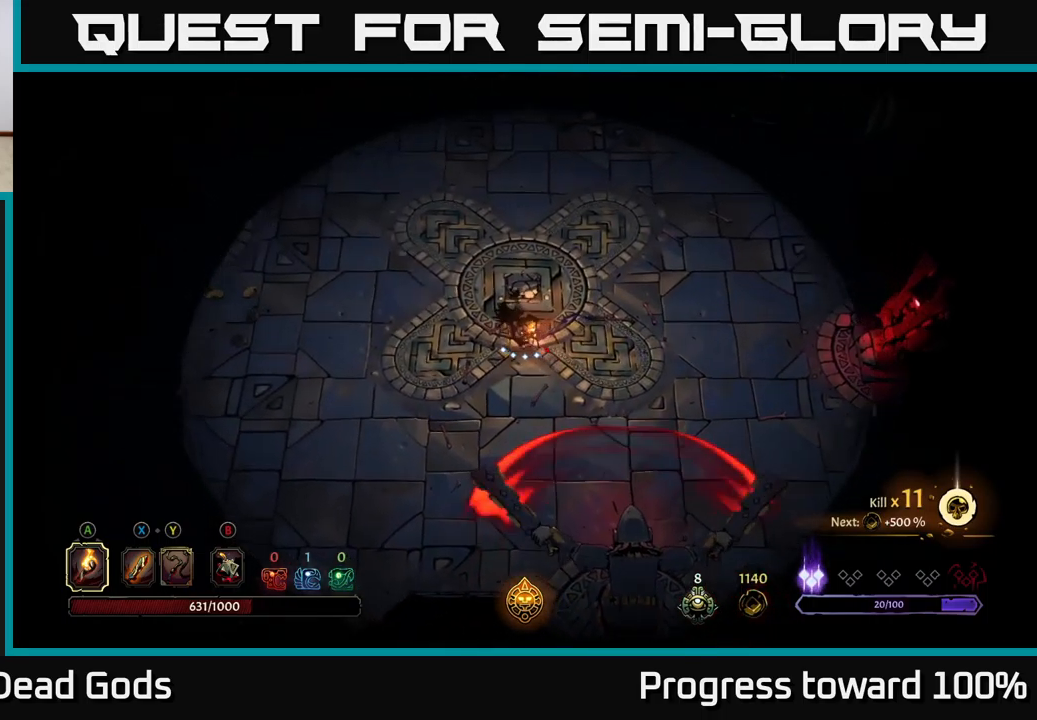
{"buttons": [], "left_stick": "up-left", "right_stick": "center", "events": []}
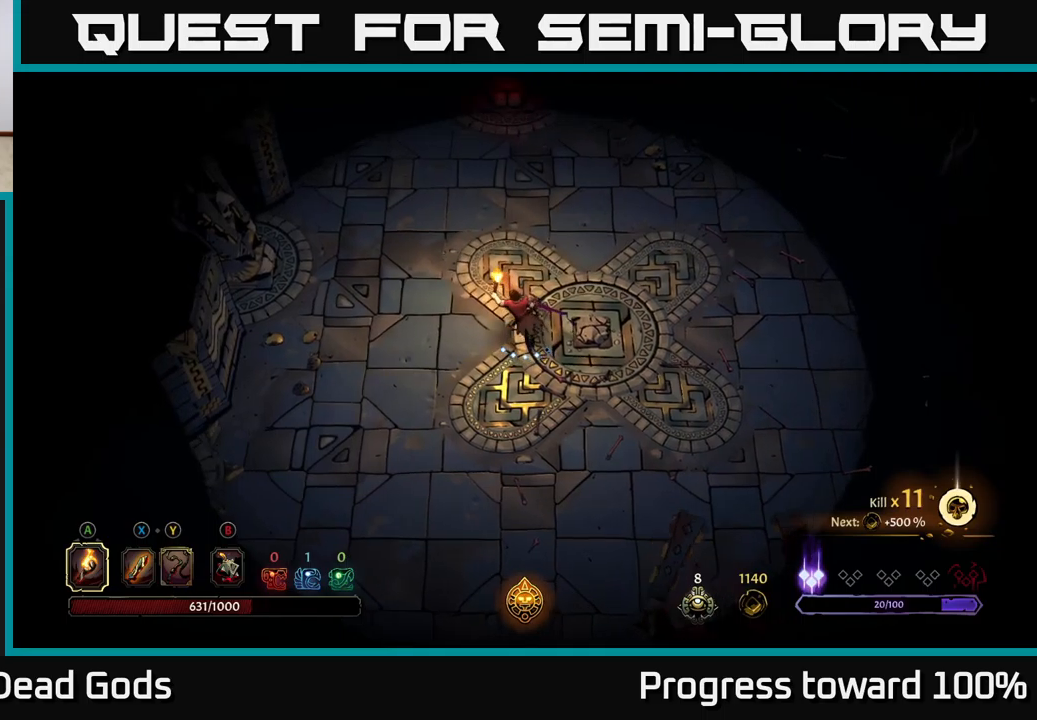
{"buttons": [], "left_stick": "up-left", "right_stick": "center", "events": []}
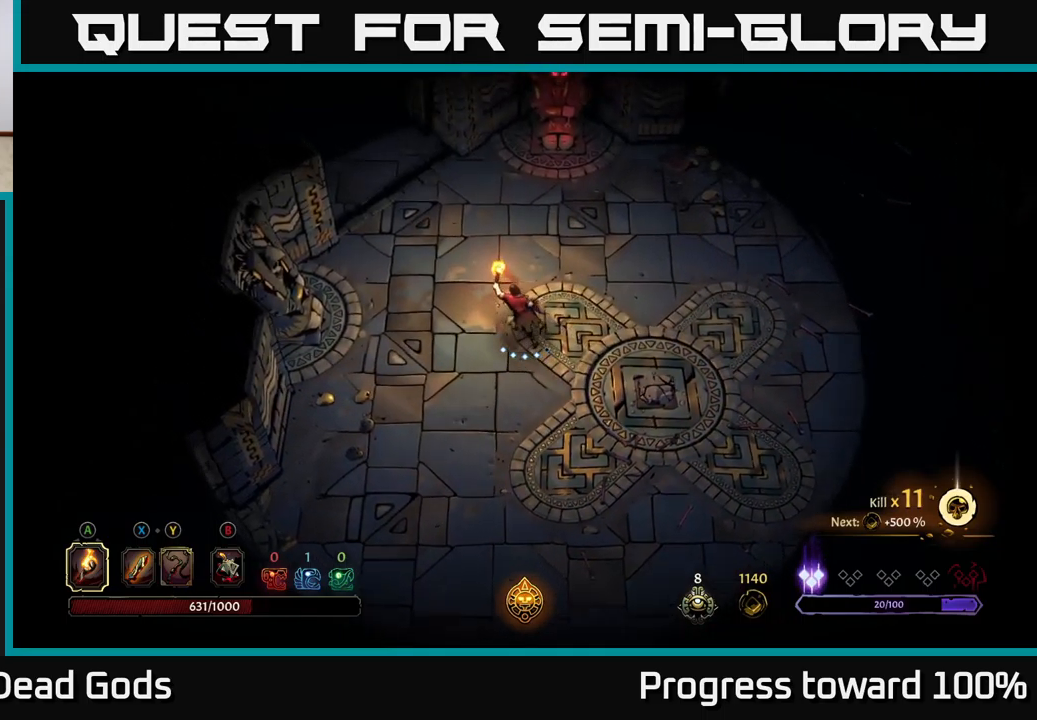
{"buttons": ["R2"], "left_stick": "up-left", "right_stick": "center", "events": [[367, "R2", "down"]]}
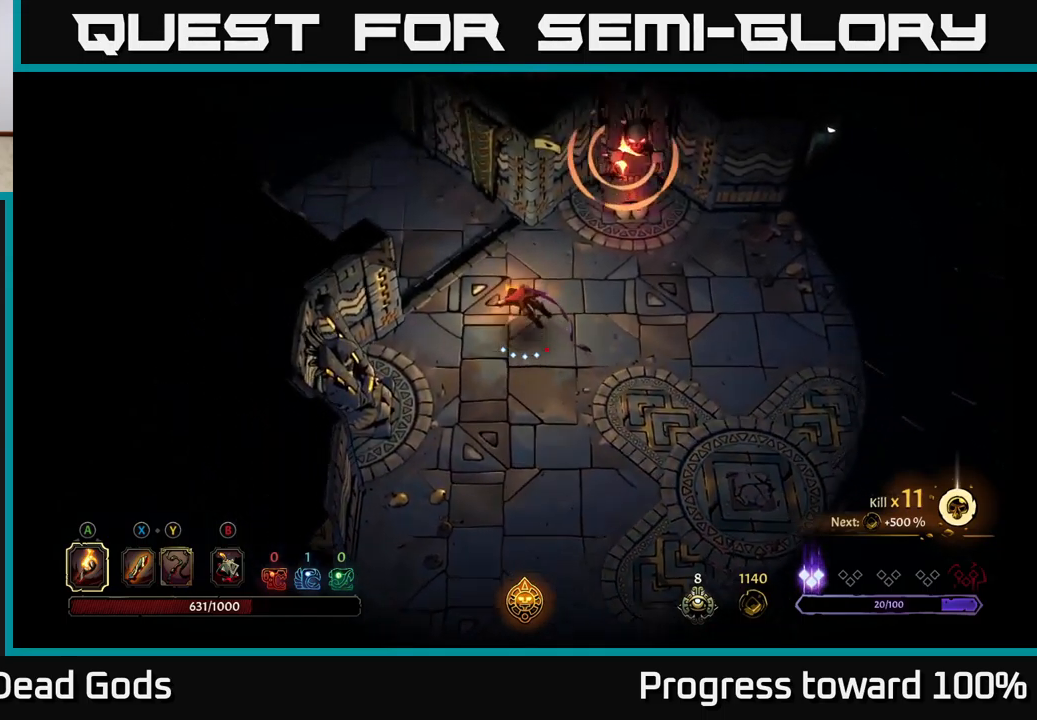
{"buttons": ["R2"], "left_stick": "up-left", "right_stick": "center", "events": [[33, "R2", "up"], [450, "R2", "down"]]}
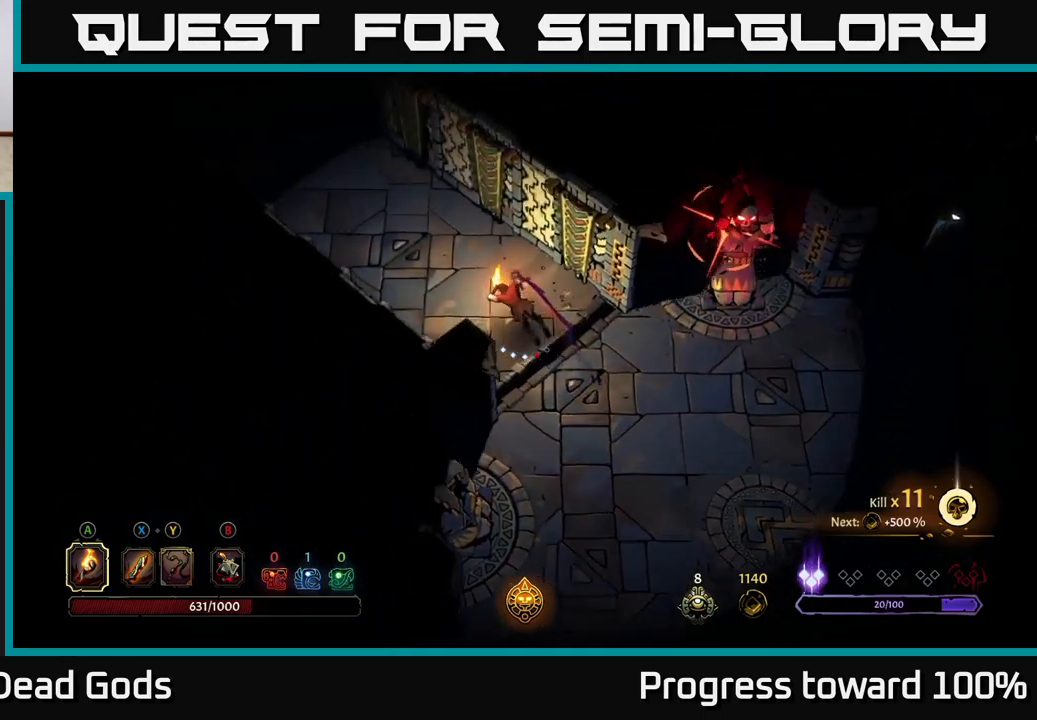
{"buttons": [], "left_stick": "up-left", "right_stick": "center", "events": [[117, "R2", "up"]]}
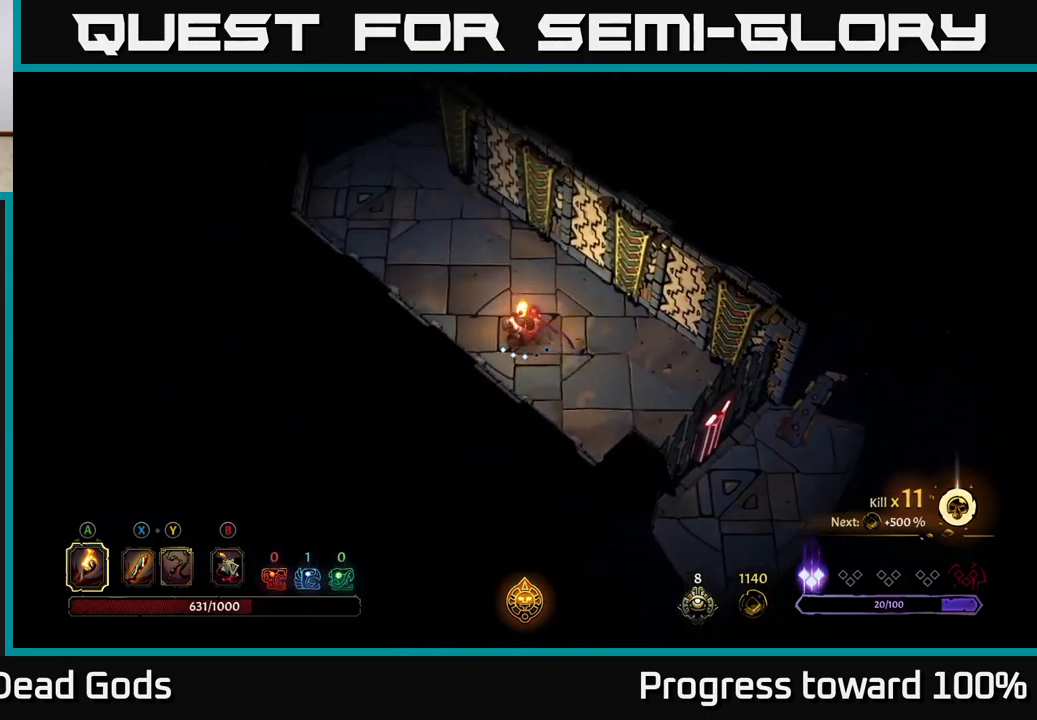
{"buttons": [], "left_stick": "up-left", "right_stick": "center", "events": []}
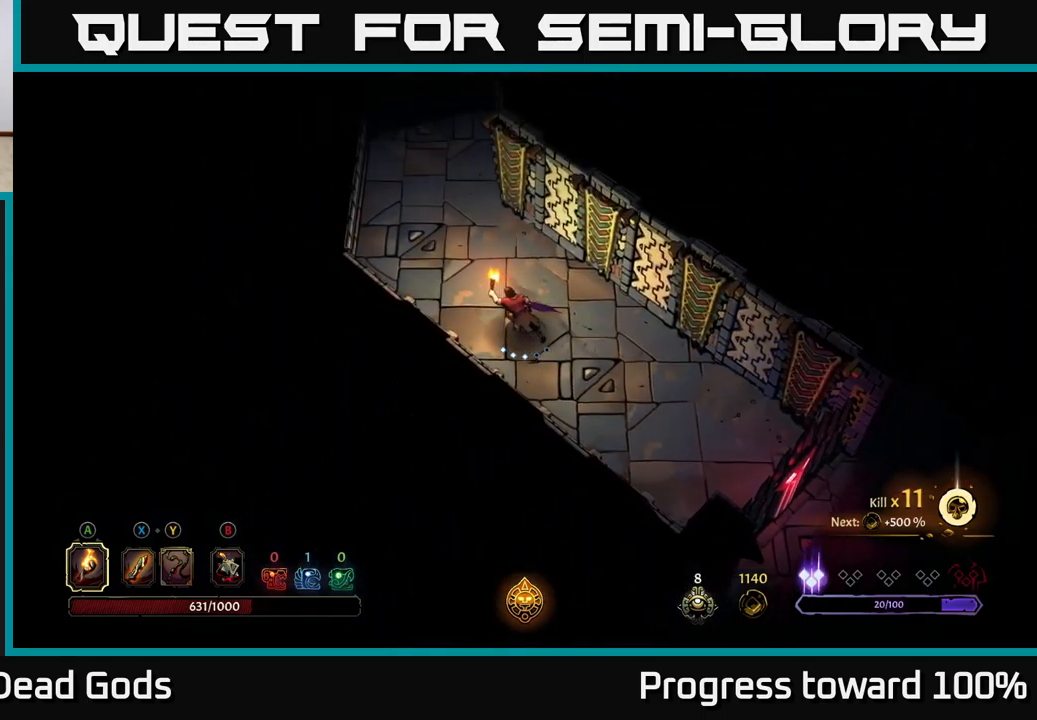
{"buttons": [], "left_stick": "up-left", "right_stick": "center", "events": [[233, "left_stick", "up"], [400, "left_stick", "up-left"]]}
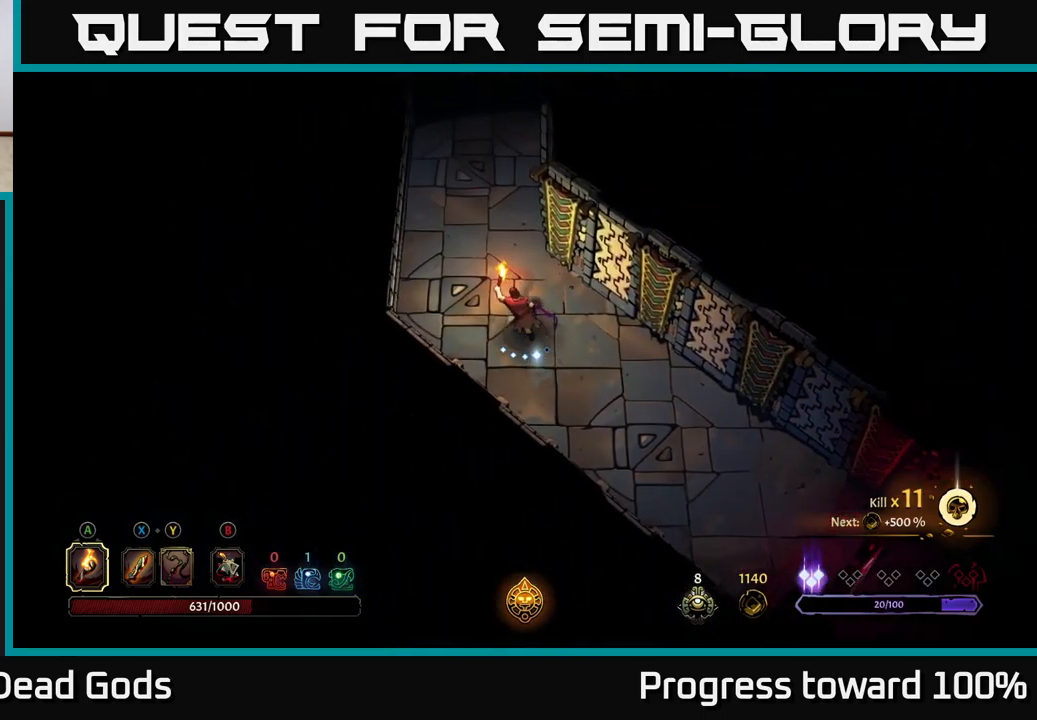
{"buttons": [], "left_stick": "up", "right_stick": "center", "events": [[117, "left_stick", "up"]]}
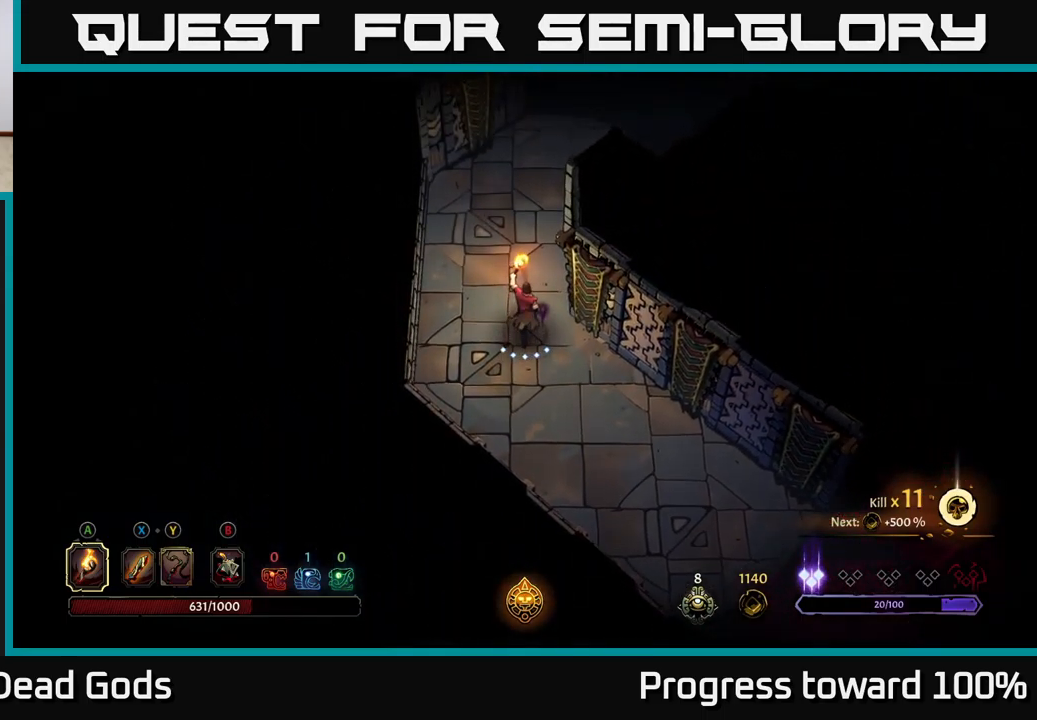
{"buttons": [], "left_stick": "up", "right_stick": "center", "events": []}
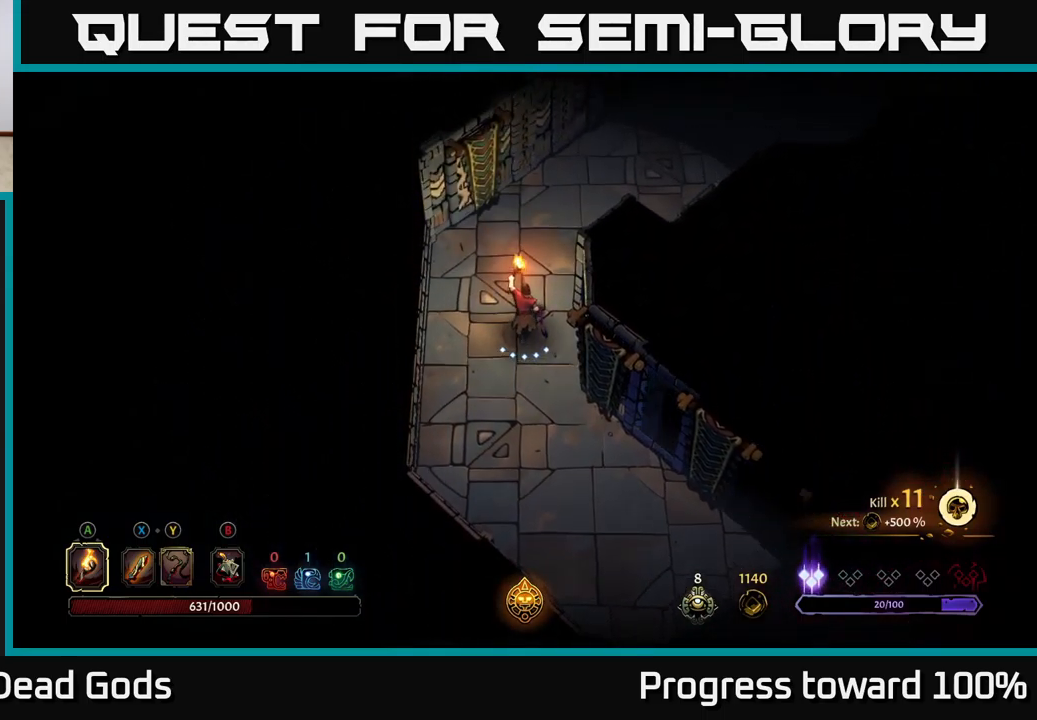
{"buttons": [], "left_stick": "up-right", "right_stick": "center", "events": [[167, "left_stick", "up-right"]]}
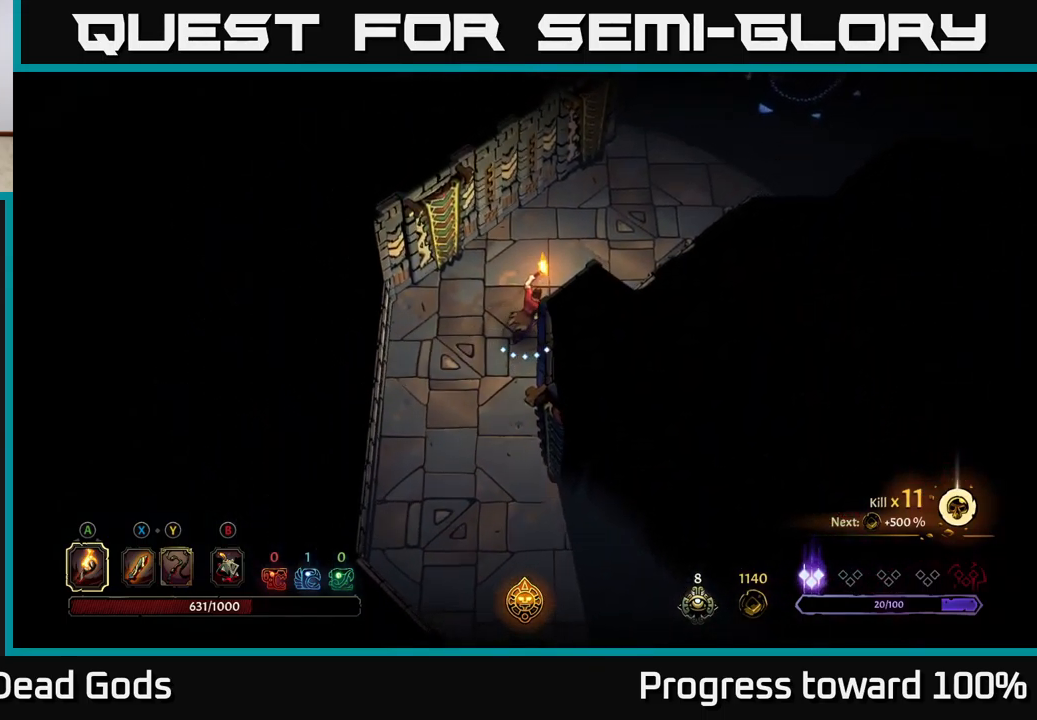
{"buttons": [], "left_stick": "up-right", "right_stick": "center", "events": []}
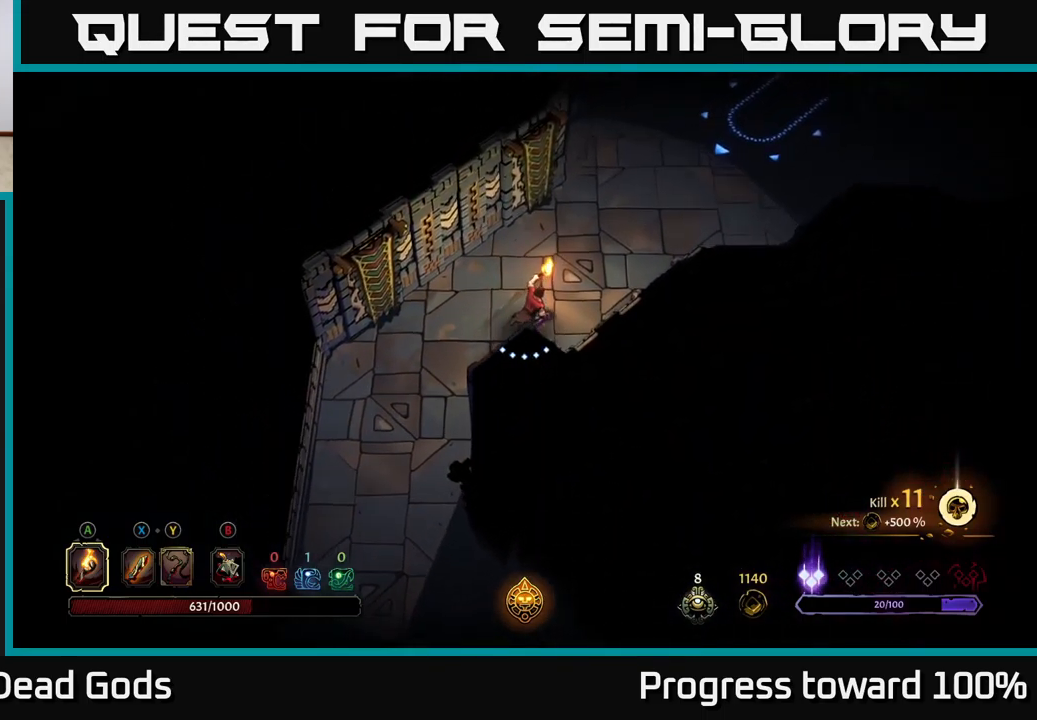
{"buttons": [], "left_stick": "up-right", "right_stick": "center", "events": []}
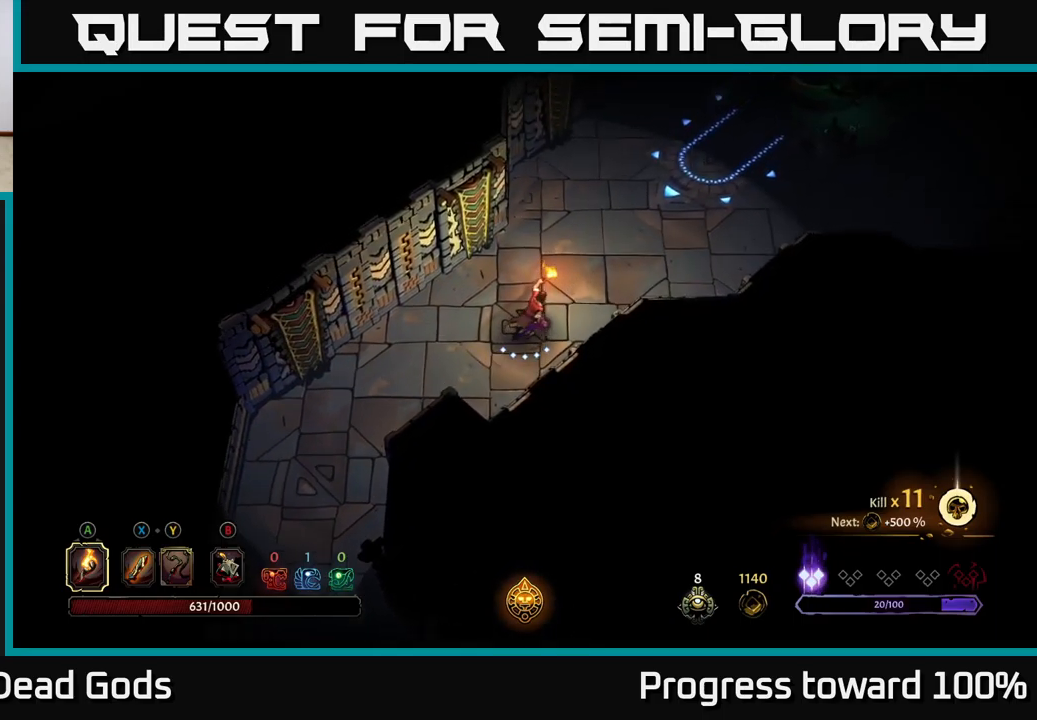
{"buttons": [], "left_stick": "up-right", "right_stick": "center", "events": []}
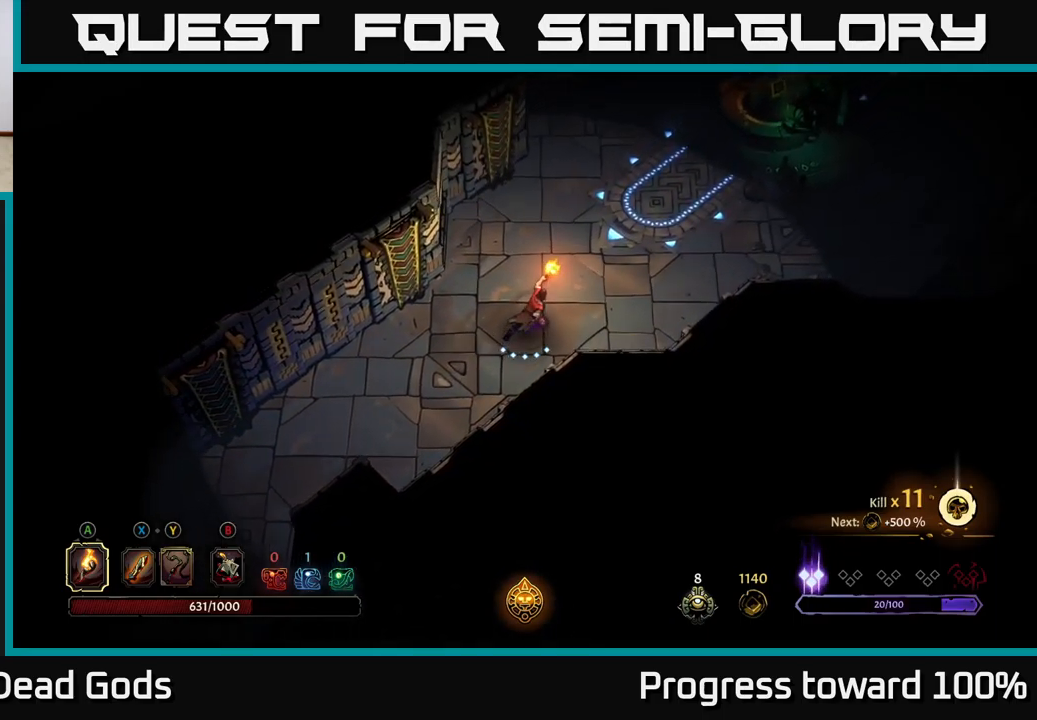
{"buttons": [], "left_stick": "up-right", "right_stick": "center", "events": []}
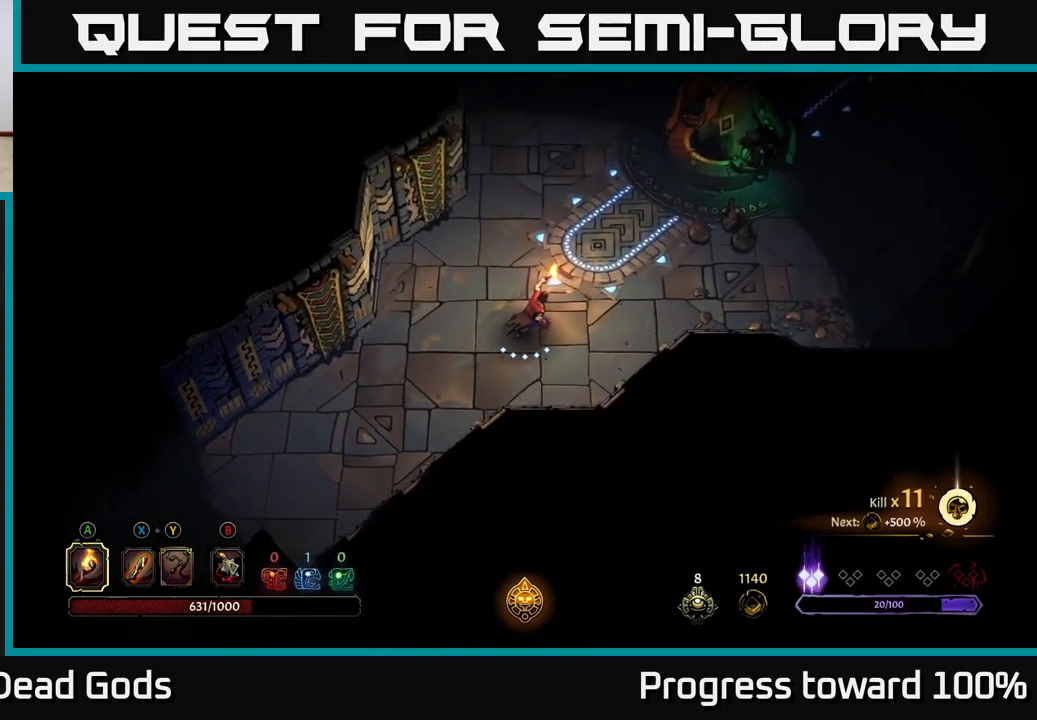
{"buttons": [], "left_stick": "up-right", "right_stick": "center", "events": []}
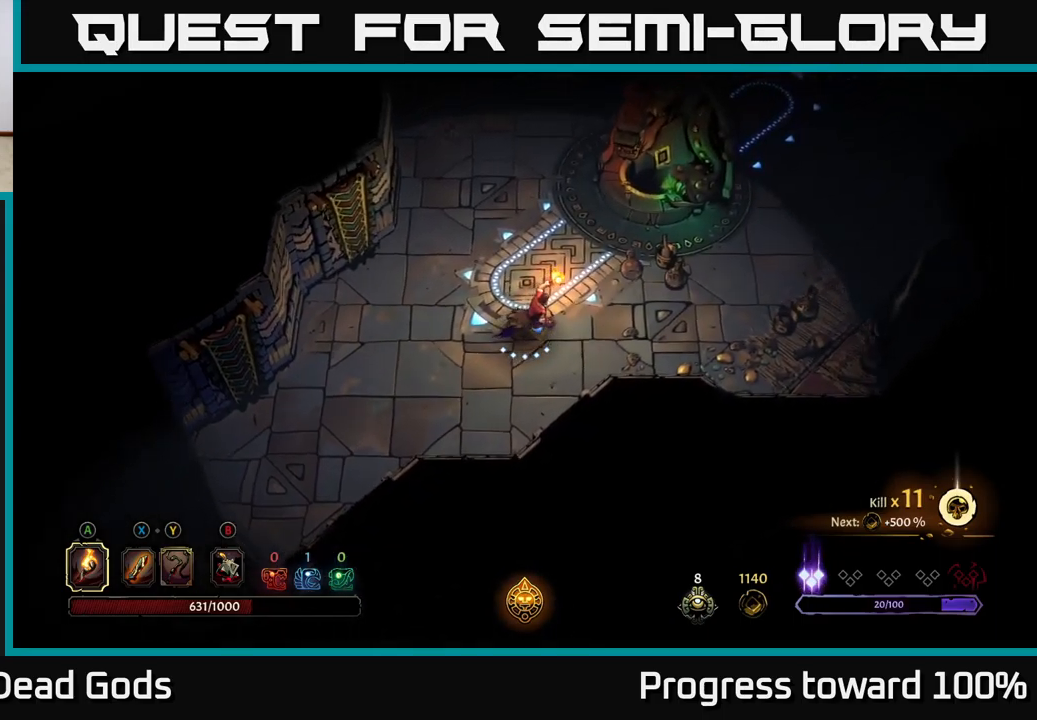
{"buttons": [], "left_stick": "up-right", "right_stick": "center", "events": []}
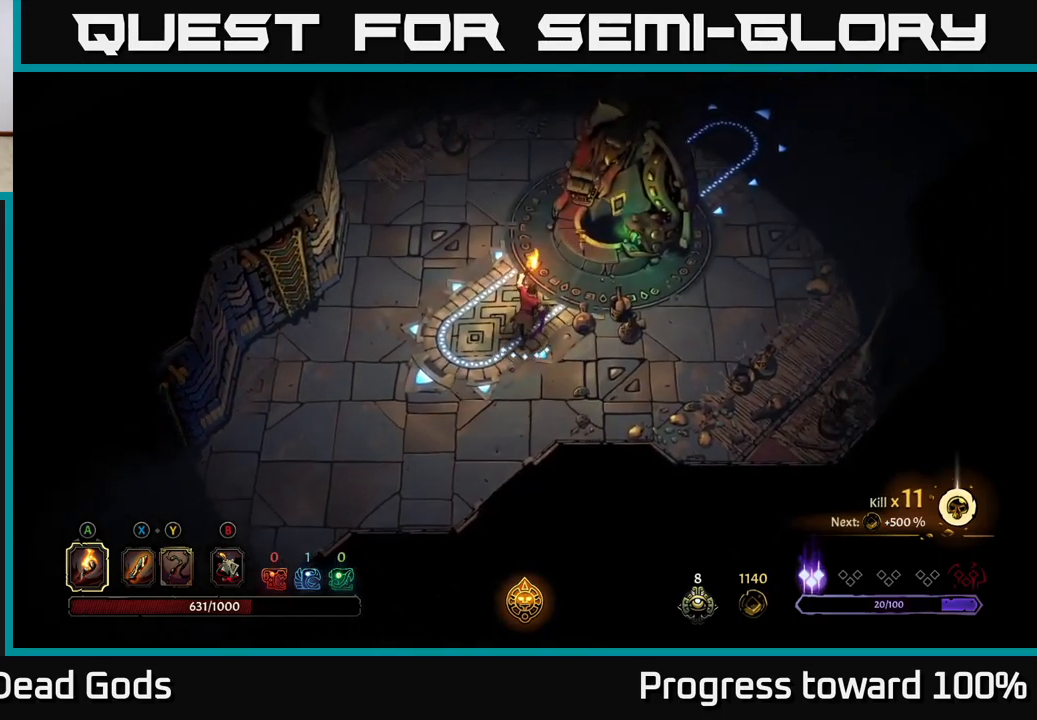
{"buttons": [], "left_stick": "center", "right_stick": "center", "events": [[384, "A", "down"], [417, "left_stick", "center"], [450, "A", "up"]]}
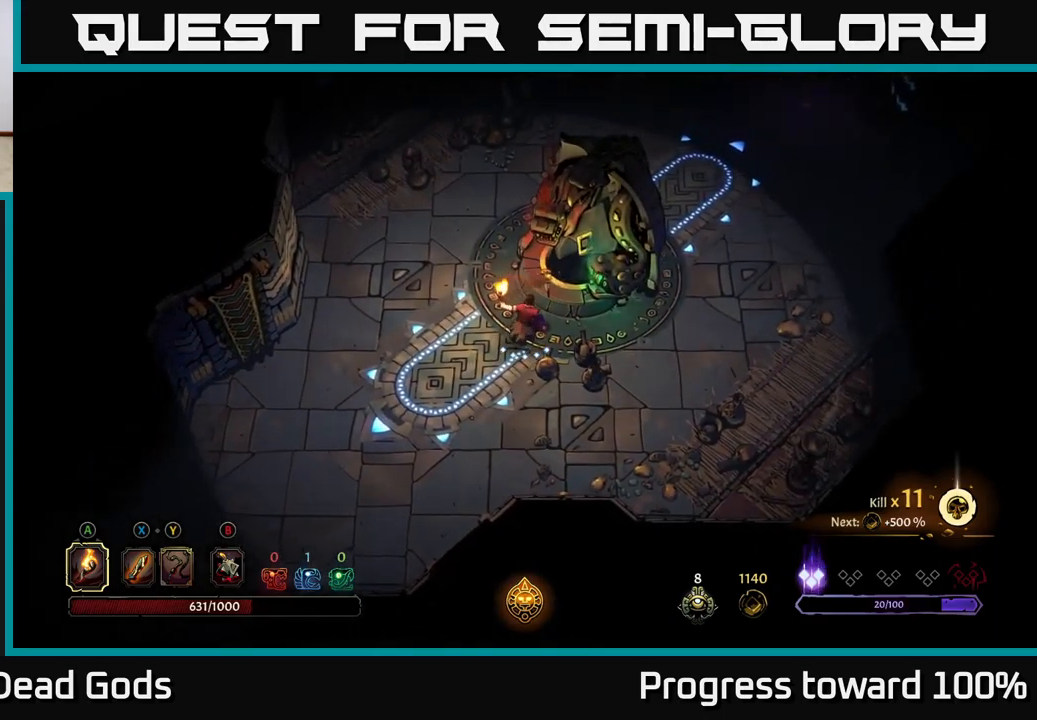
{"buttons": [], "left_stick": "center", "right_stick": "center", "events": []}
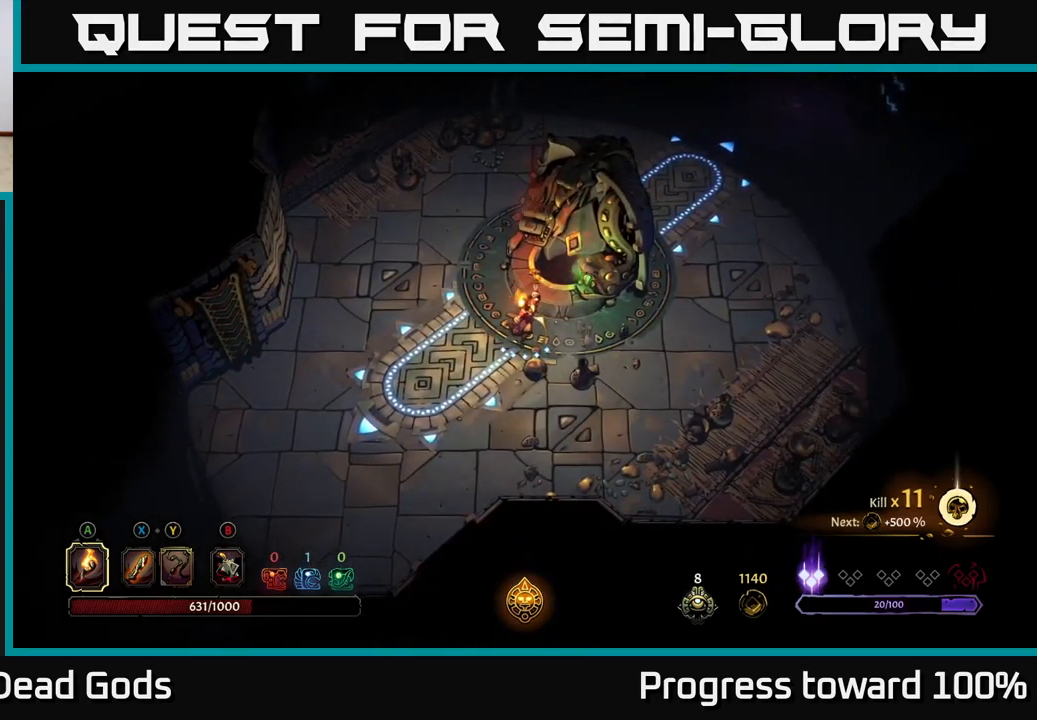
{"buttons": [], "left_stick": "center", "right_stick": "center", "events": [[200, "R1", "down"], [200, "left_stick", "up"], [317, "R1", "up"], [417, "left_stick", "center"]]}
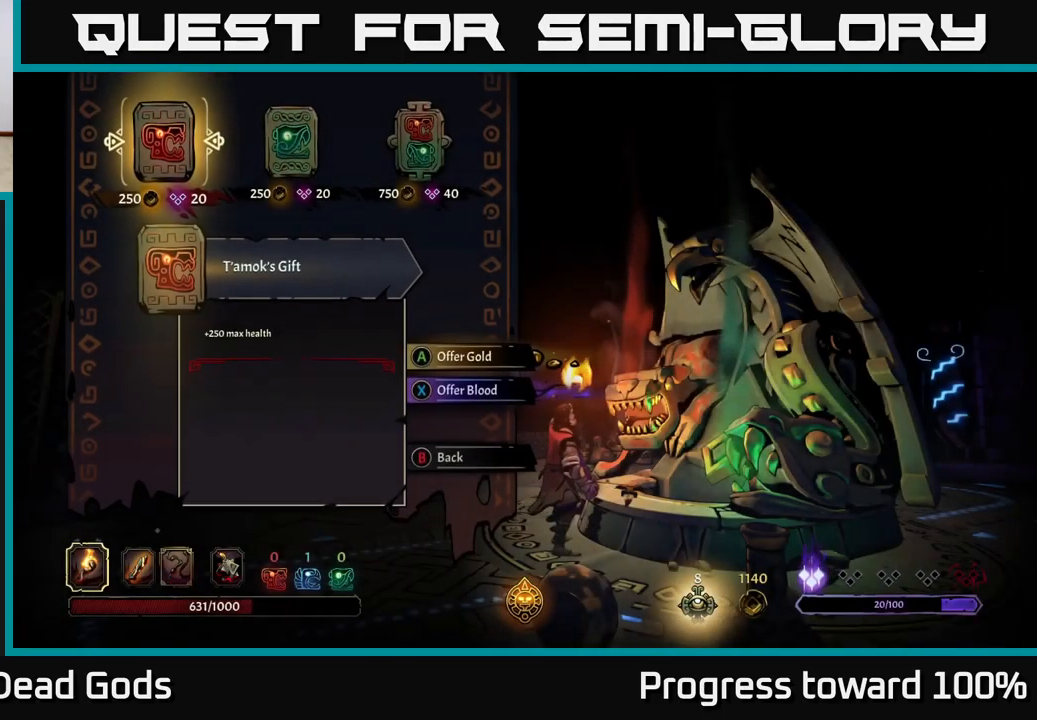
{"buttons": [], "left_stick": "center", "right_stick": "center", "events": []}
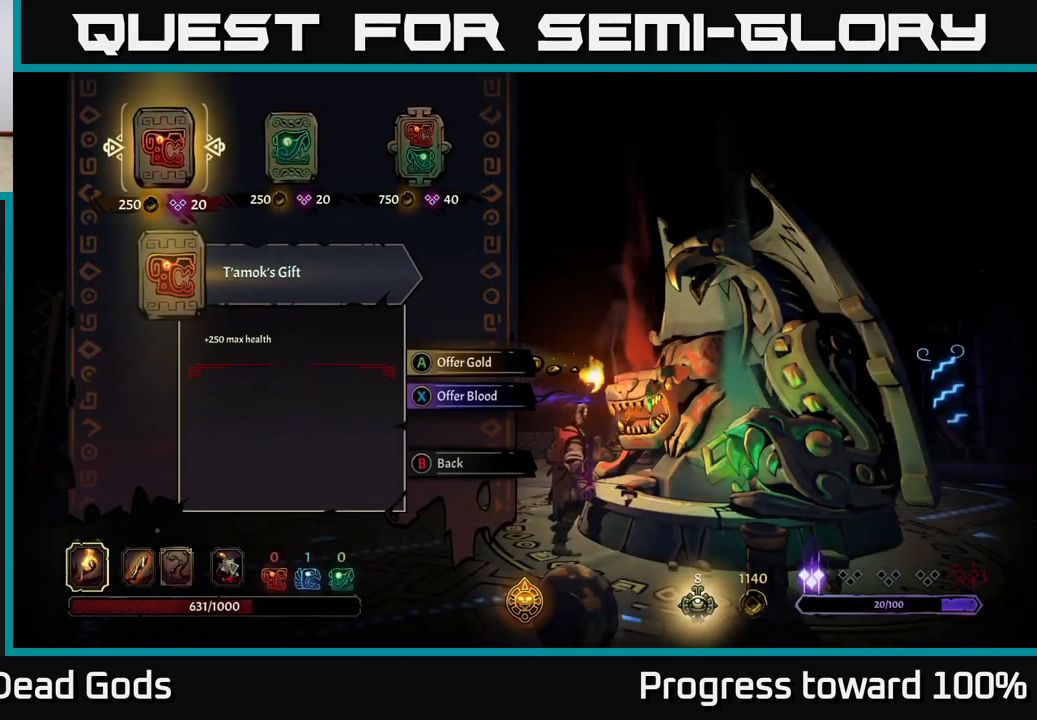
{"buttons": [], "left_stick": "right", "right_stick": "center", "events": [[267, "left_stick", "right"], [400, "left_stick", "center"], [484, "left_stick", "right"]]}